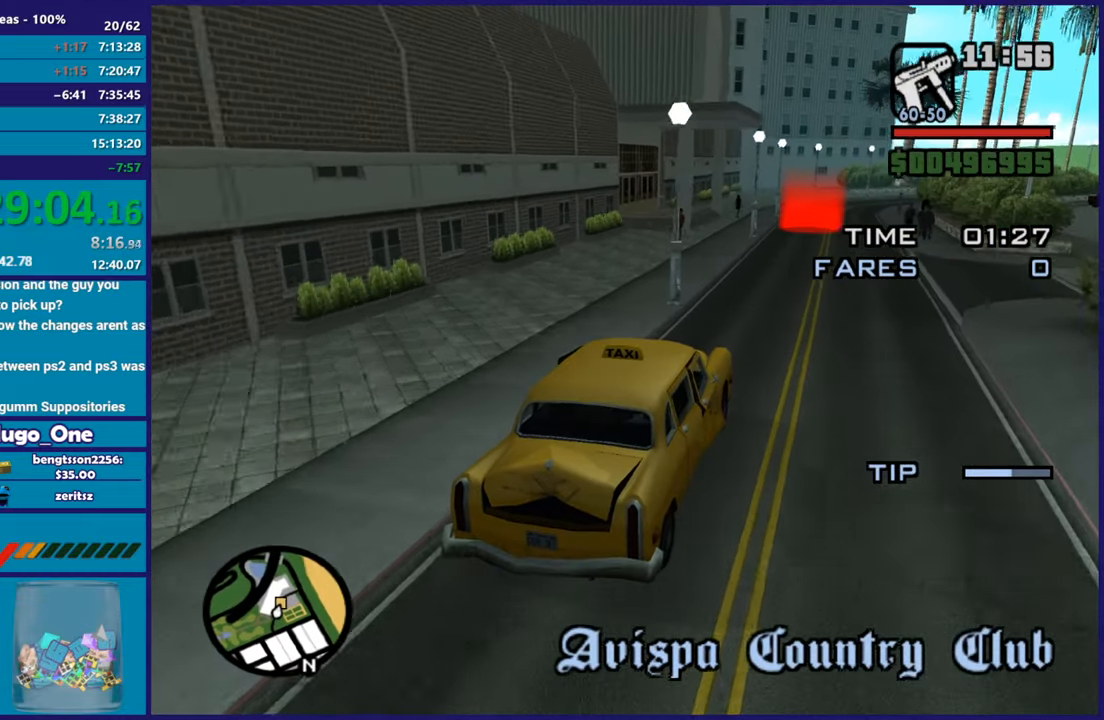
Gameplay with a controller (Xbox layout); each line is a JSON object with the inputs held at the frame after it. "button_events" lists button changes between this image and that frame as [ms after this image, input, new state], when the widget could be followed in between (sticks are given only as held states).
{"buttons": ["R2"], "left_stick": "center", "right_stick": "down-left", "button_events": []}
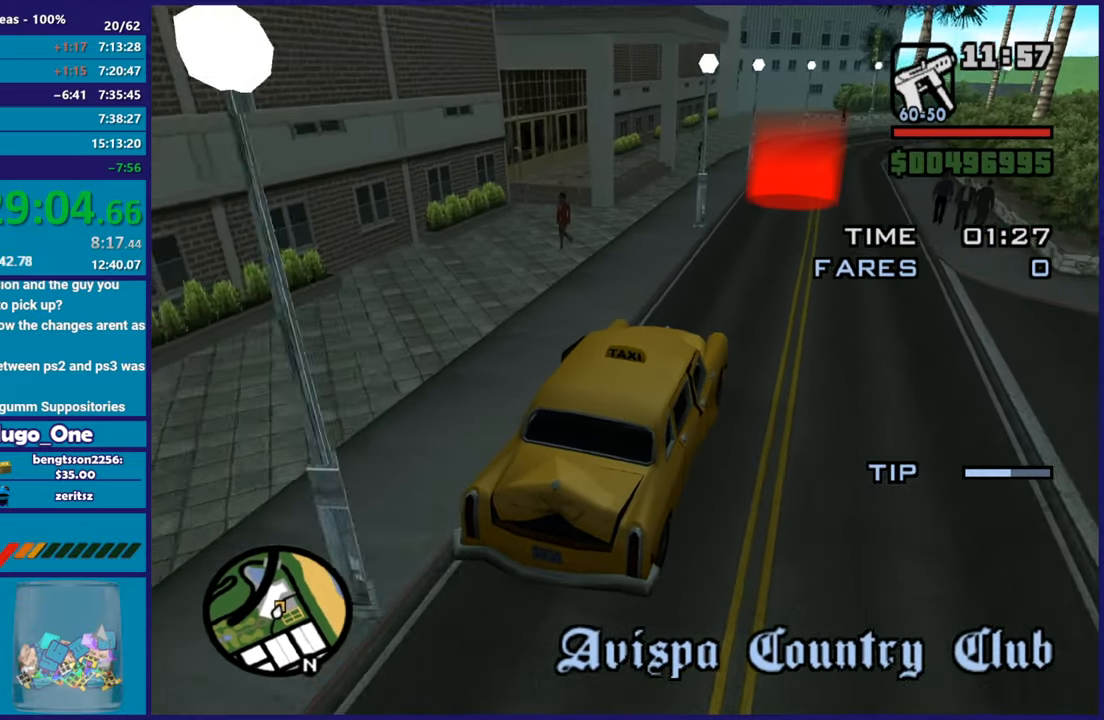
{"buttons": ["R2"], "left_stick": "center", "right_stick": "down", "button_events": []}
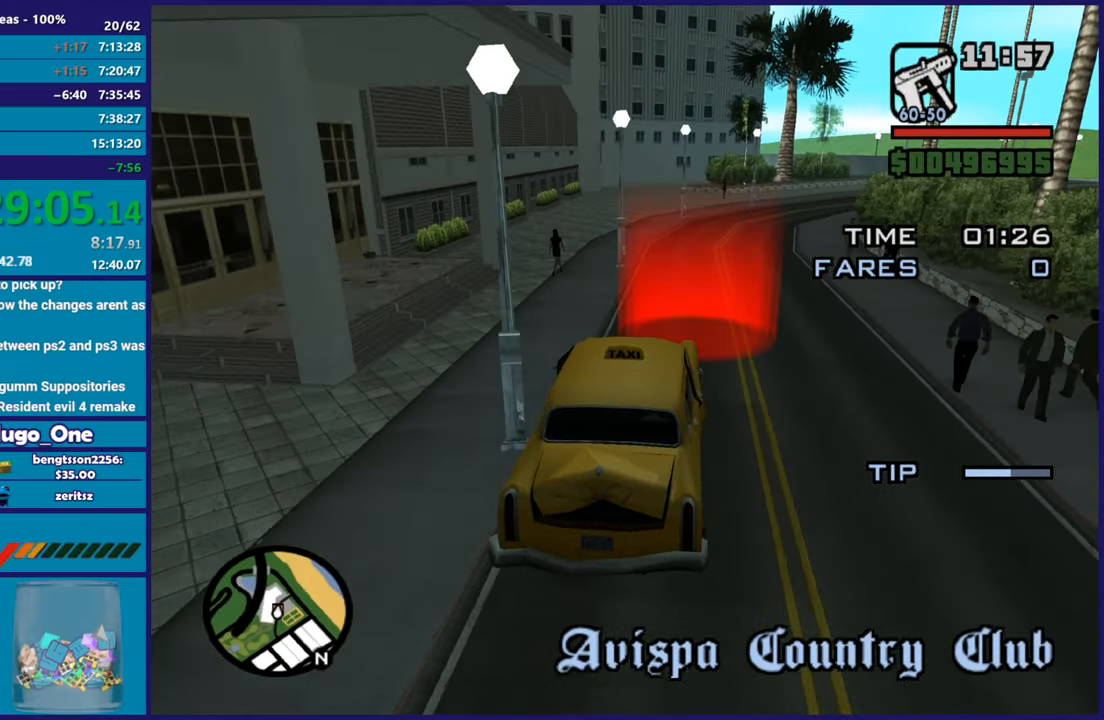
{"buttons": ["A"], "left_stick": "center", "right_stick": "center", "button_events": [[233, "R2", "up"], [383, "A", "down"]]}
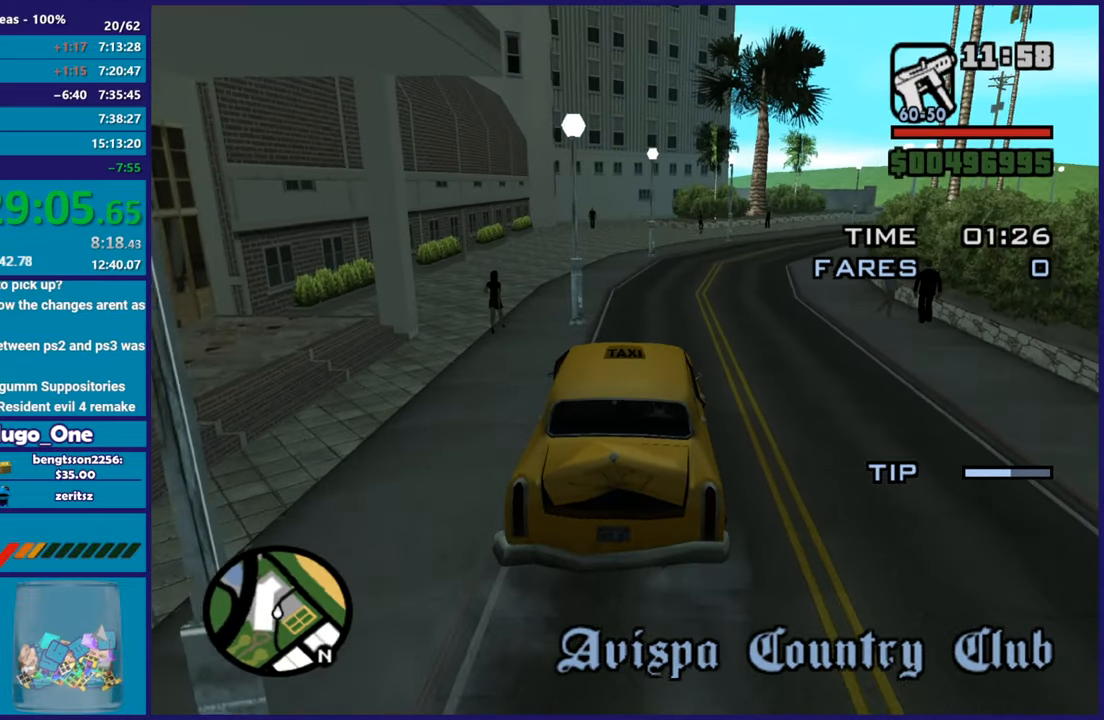
{"buttons": ["A"], "left_stick": "center", "right_stick": "center", "button_events": [[33, "A", "up"], [134, "A", "down"], [217, "A", "up"], [300, "A", "down"], [400, "A", "up"], [484, "A", "down"]]}
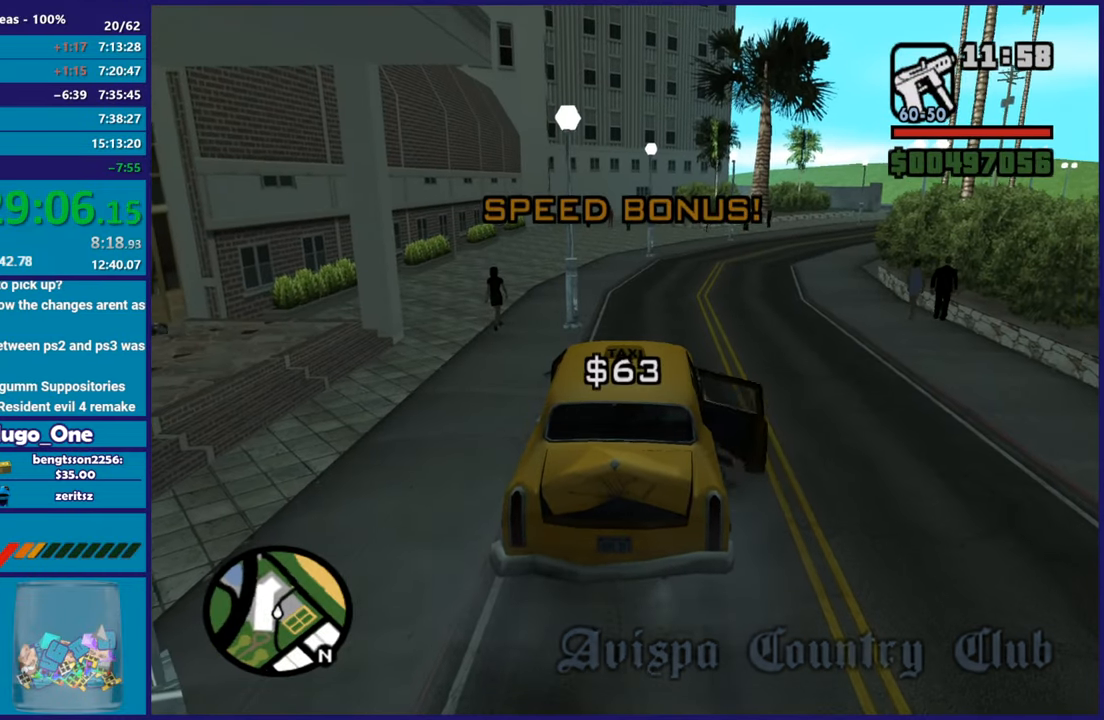
{"buttons": [], "left_stick": "center", "right_stick": "center", "button_events": [[66, "A", "up"], [183, "A", "down"], [283, "A", "up"]]}
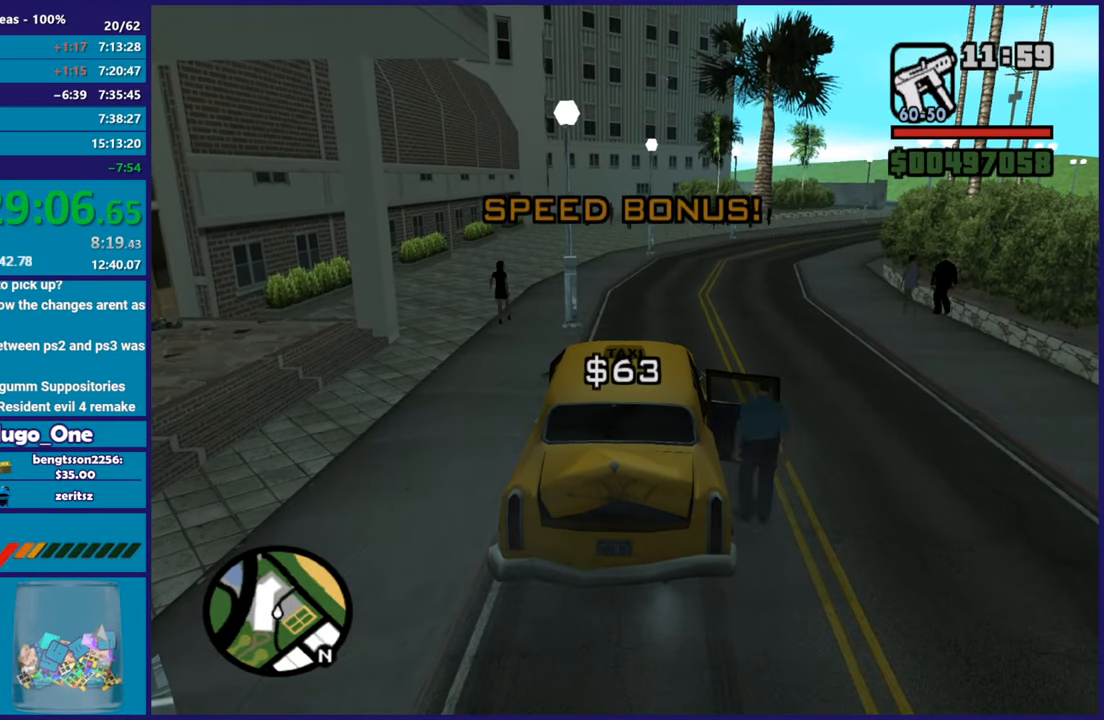
{"buttons": [], "left_stick": "center", "right_stick": "right", "button_events": []}
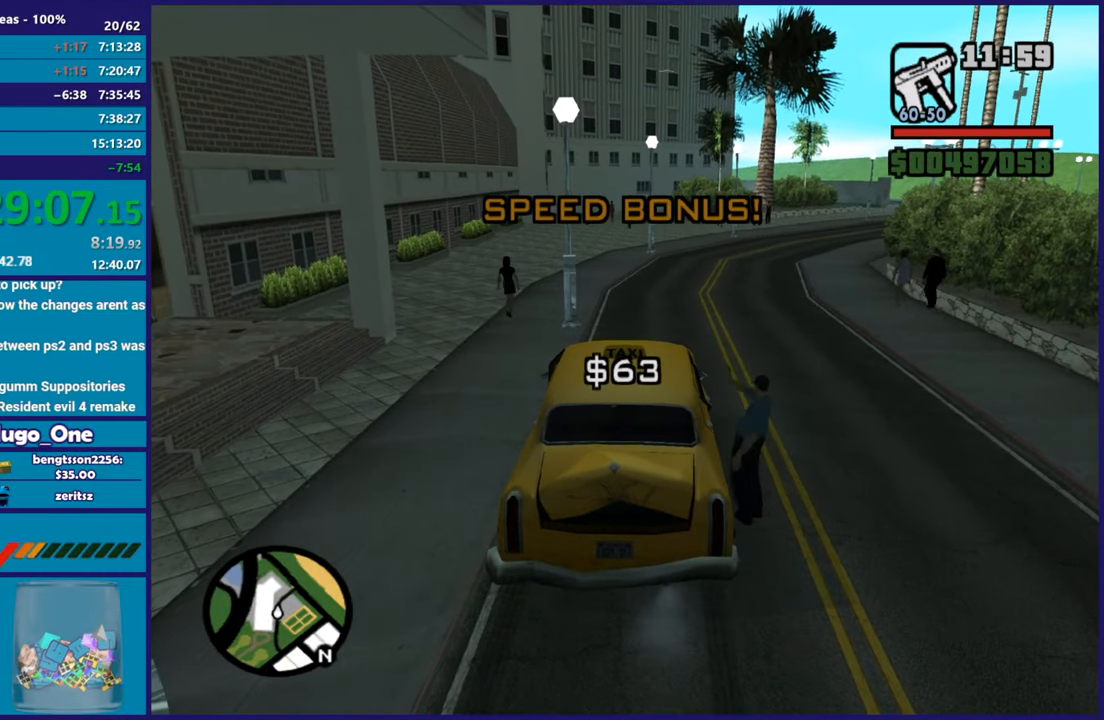
{"buttons": ["R2"], "left_stick": "right", "right_stick": "right", "button_events": [[116, "R2", "down"]]}
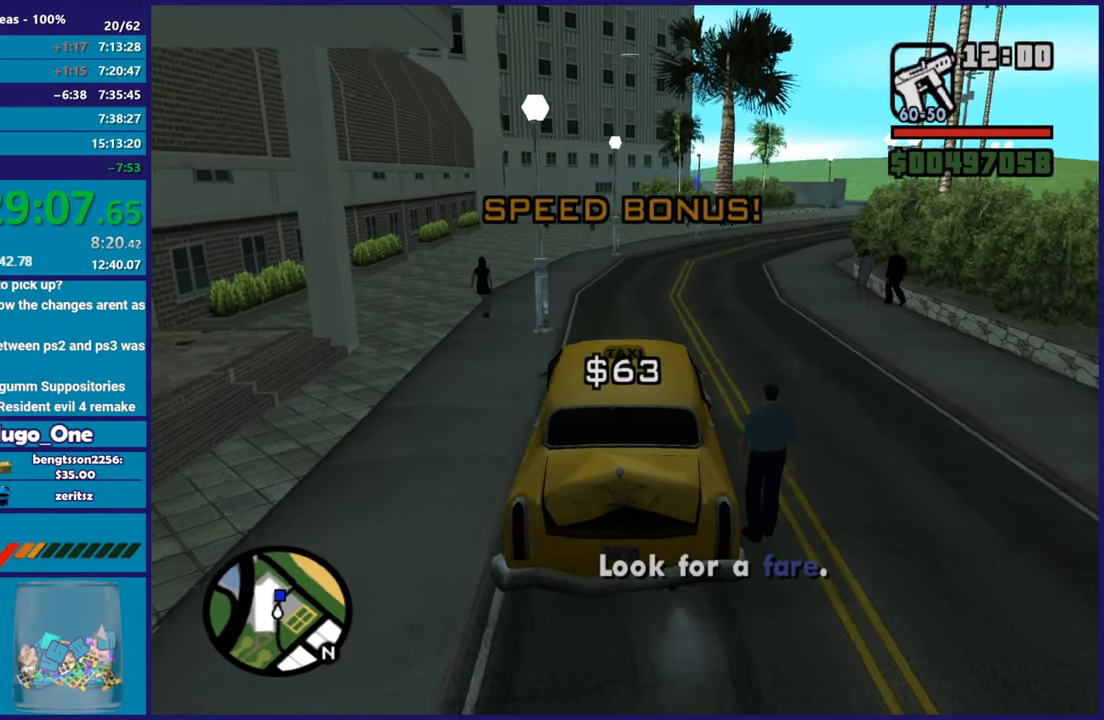
{"buttons": ["R2"], "left_stick": "right", "right_stick": "right", "button_events": []}
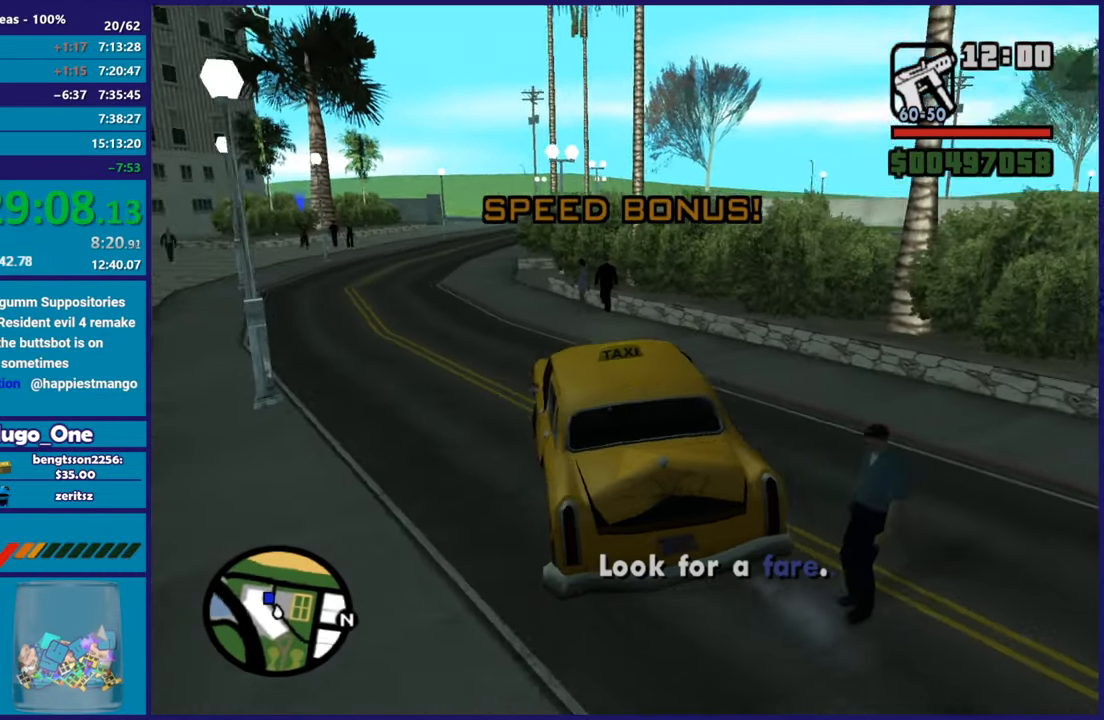
{"buttons": ["R2"], "left_stick": "down-right", "right_stick": "center", "button_events": [[216, "R2", "up"], [266, "R2", "down"]]}
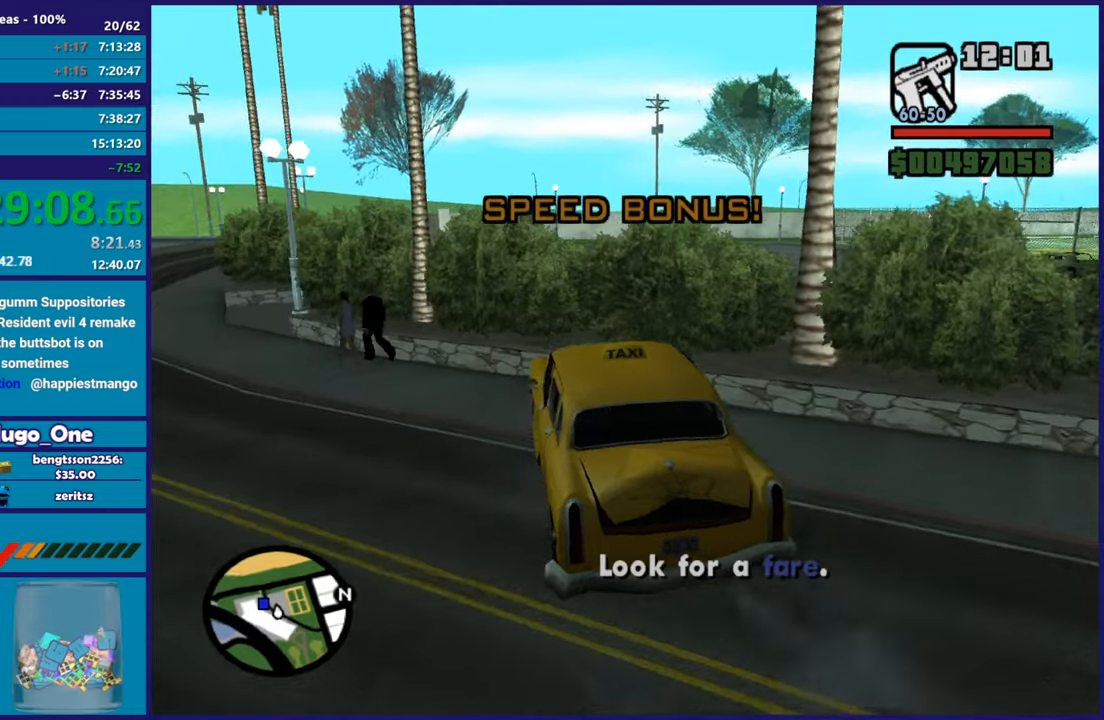
{"buttons": ["R2"], "left_stick": "down-right", "right_stick": "down-right", "button_events": []}
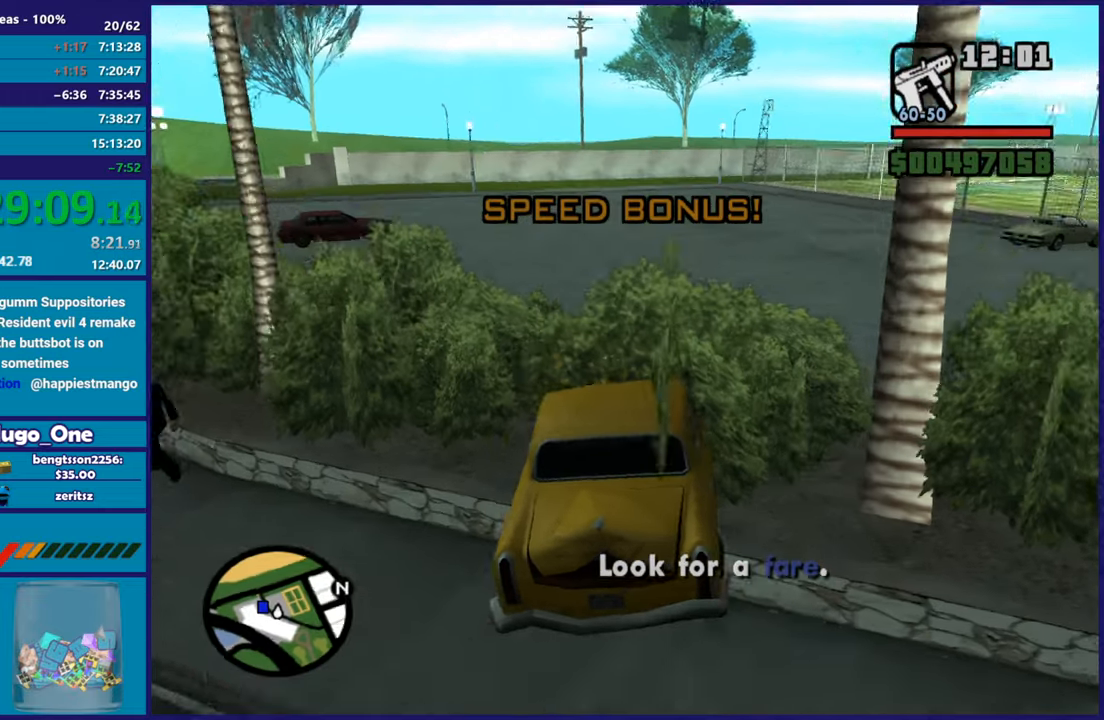
{"buttons": ["R2"], "left_stick": "center", "right_stick": "right", "button_events": [[150, "R2", "up"], [266, "R2", "down"]]}
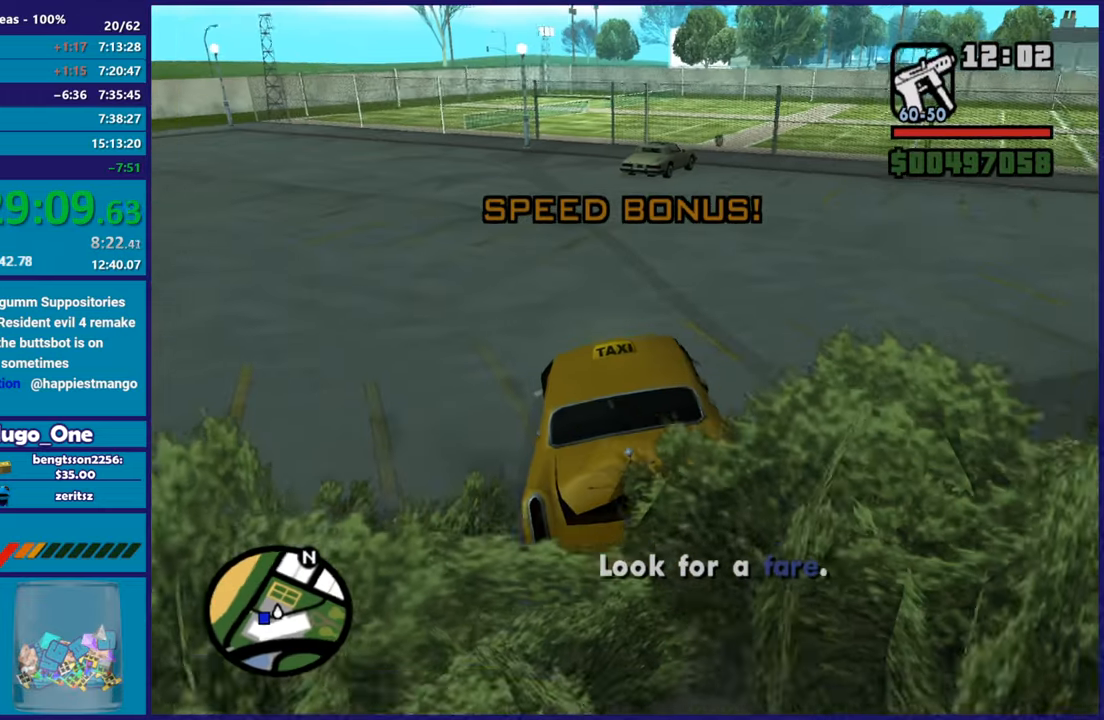
{"buttons": ["R2"], "left_stick": "left", "right_stick": "down", "button_events": []}
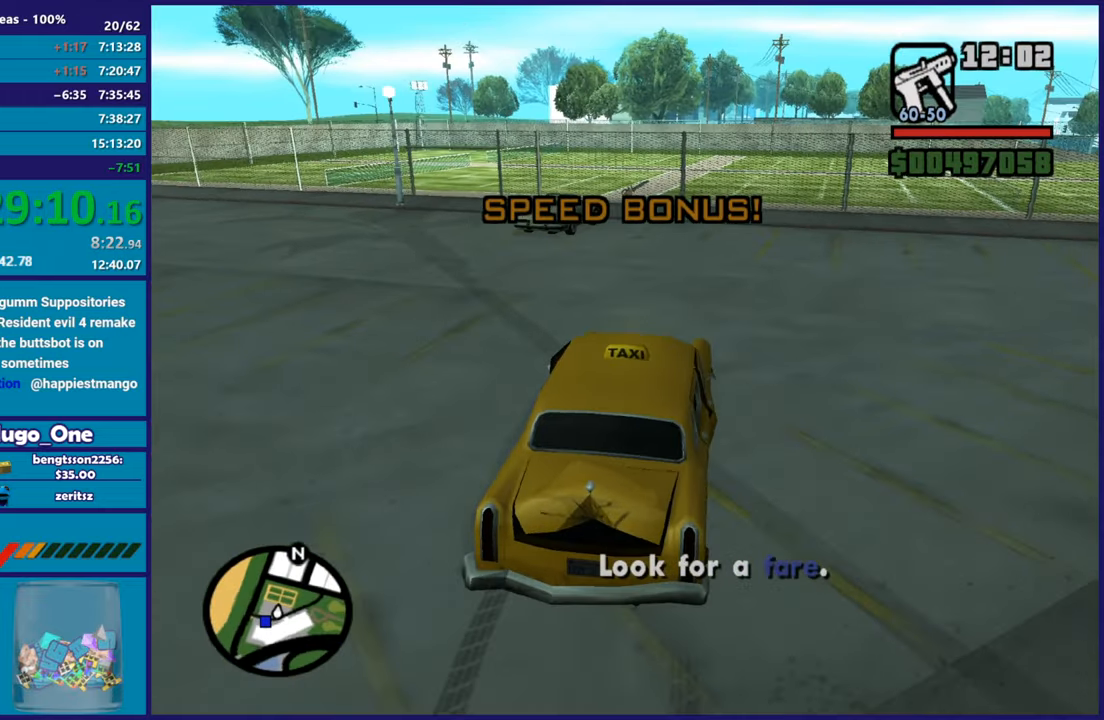
{"buttons": [], "left_stick": "down-right", "right_stick": "down-left", "button_events": [[467, "R2", "up"]]}
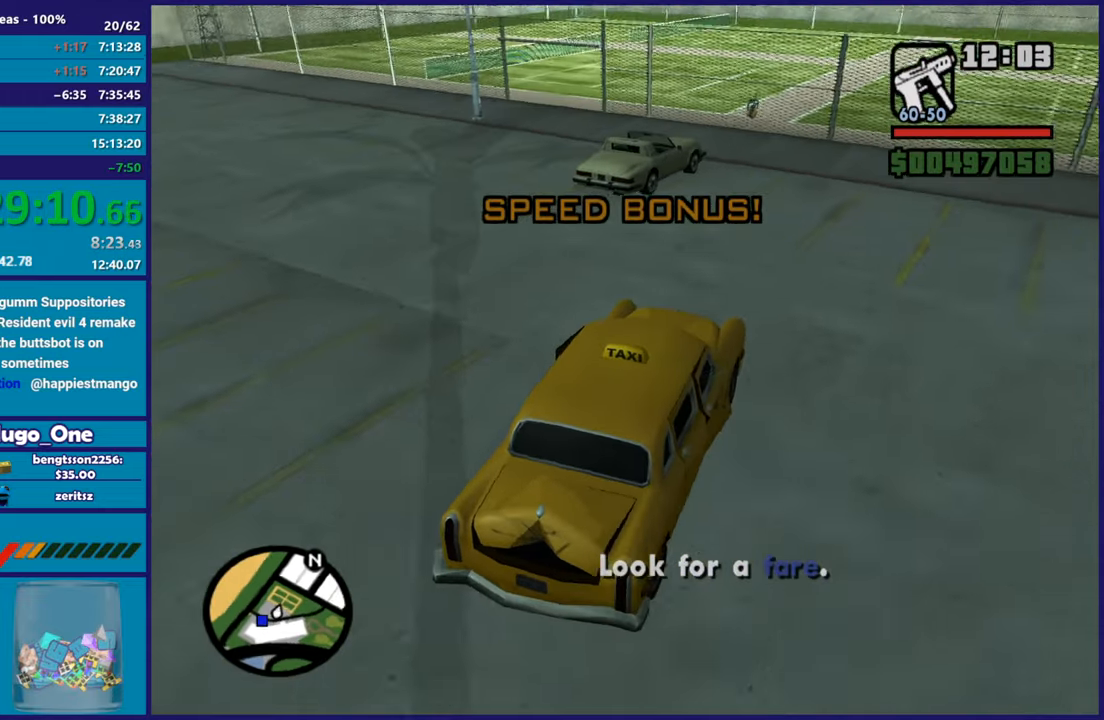
{"buttons": ["Y", "L2"], "left_stick": "center", "right_stick": "center", "button_events": [[17, "L2", "down"], [217, "Y", "down"], [350, "Y", "up"], [400, "Y", "down"]]}
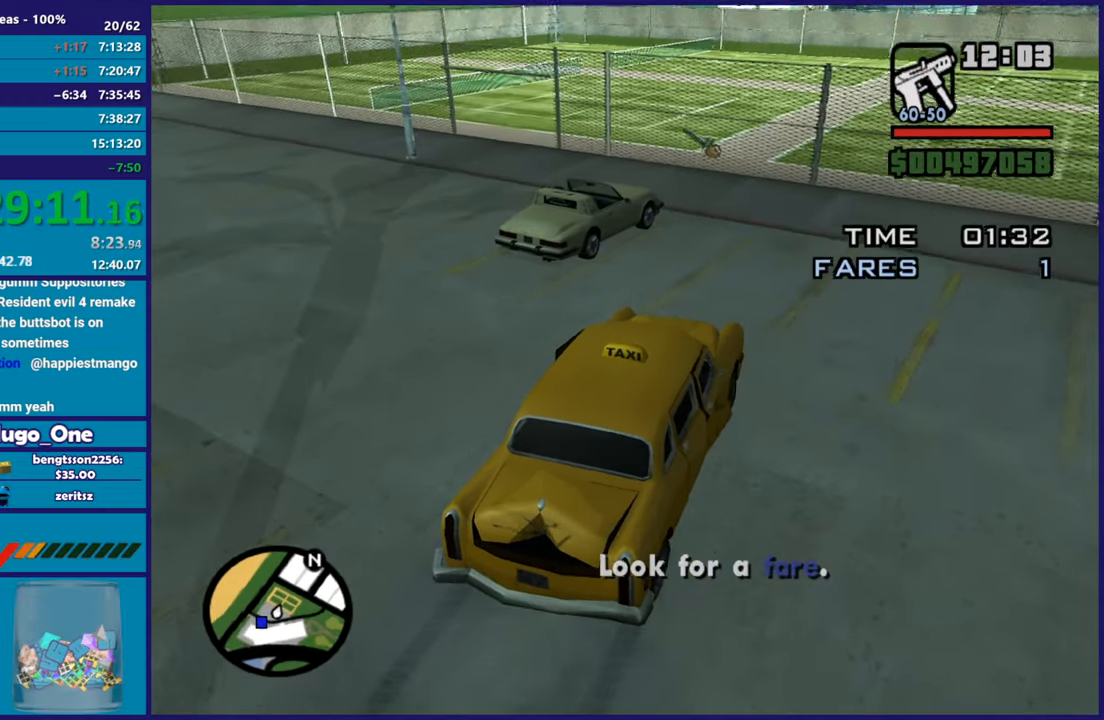
{"buttons": [], "left_stick": "left", "right_stick": "down-left", "button_events": [[33, "Y", "up"], [83, "Y", "down"], [133, "L2", "up"], [367, "Y", "up"]]}
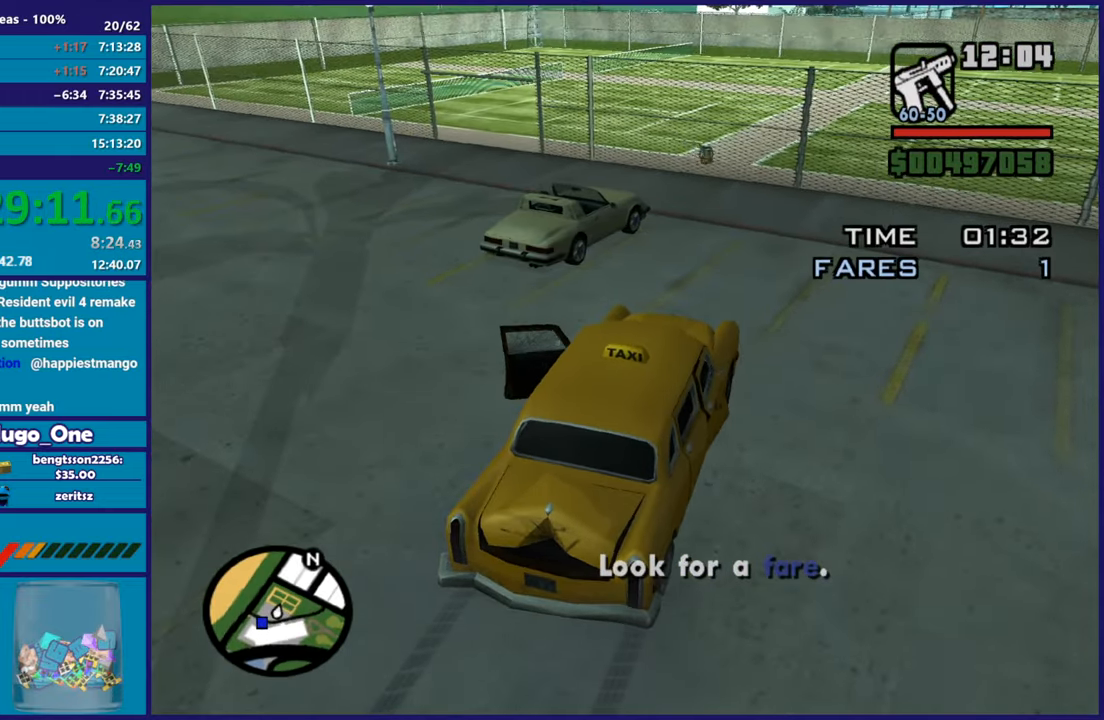
{"buttons": ["A"], "left_stick": "up-left", "right_stick": "center", "button_events": [[250, "A", "down"], [350, "A", "up"], [417, "A", "down"]]}
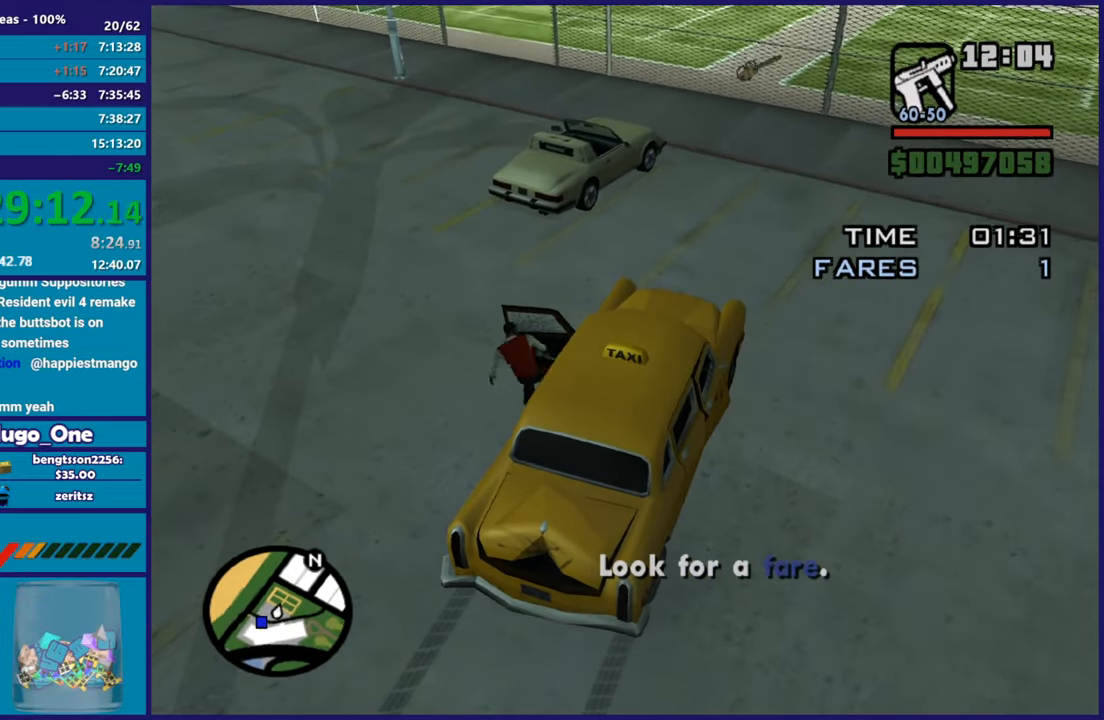
{"buttons": ["A"], "left_stick": "up-left", "right_stick": "center", "button_events": [[33, "A", "up"], [116, "A", "down"], [216, "A", "up"], [300, "A", "down"], [417, "A", "up"], [483, "A", "down"]]}
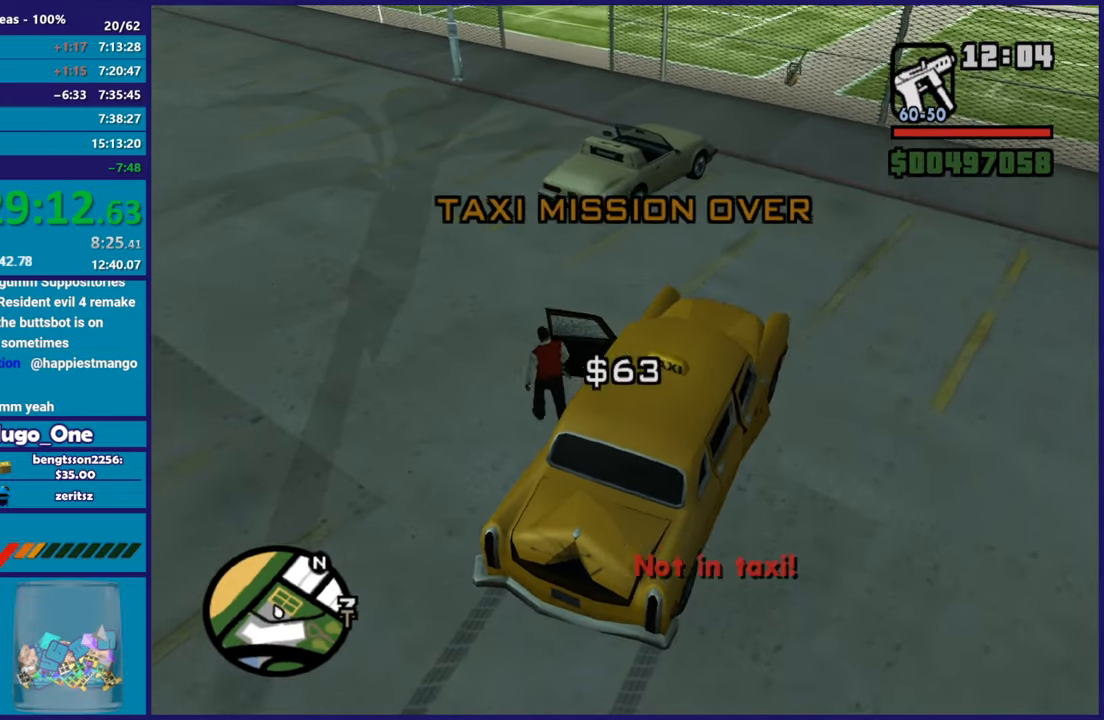
{"buttons": [], "left_stick": "up", "right_stick": "center", "button_events": [[100, "A", "up"], [184, "A", "down"], [300, "A", "up"], [384, "A", "down"], [467, "A", "up"]]}
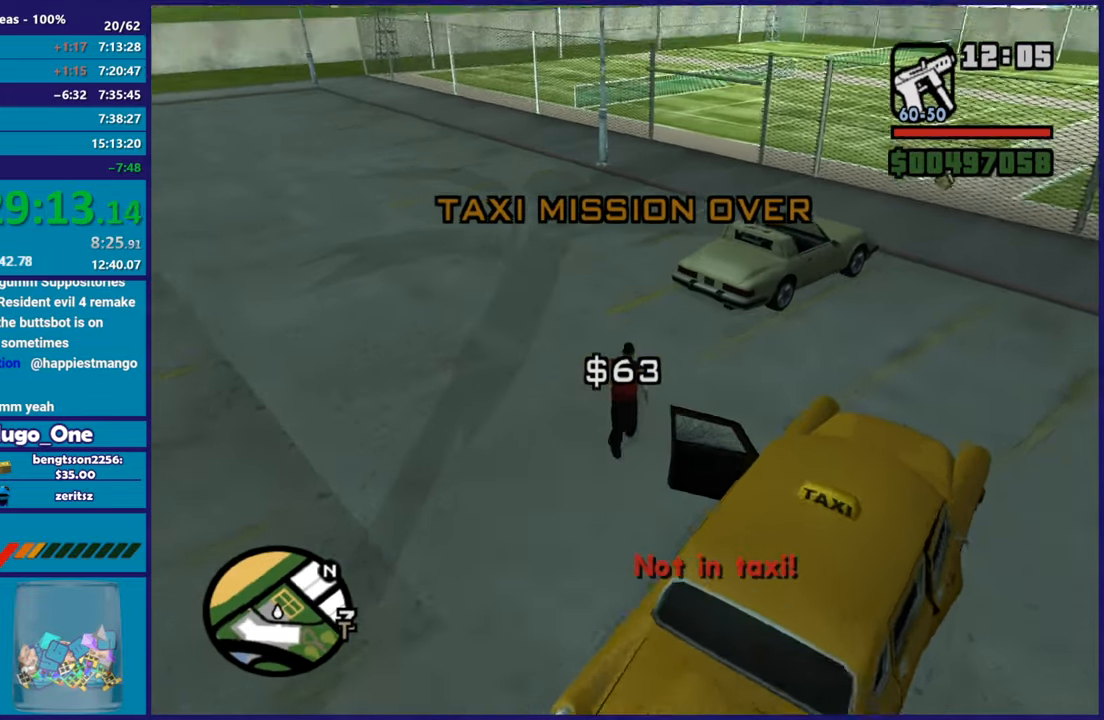
{"buttons": ["A"], "left_stick": "up", "right_stick": "center", "button_events": [[83, "A", "down"], [200, "A", "up"], [250, "A", "down"], [367, "A", "up"], [450, "A", "down"]]}
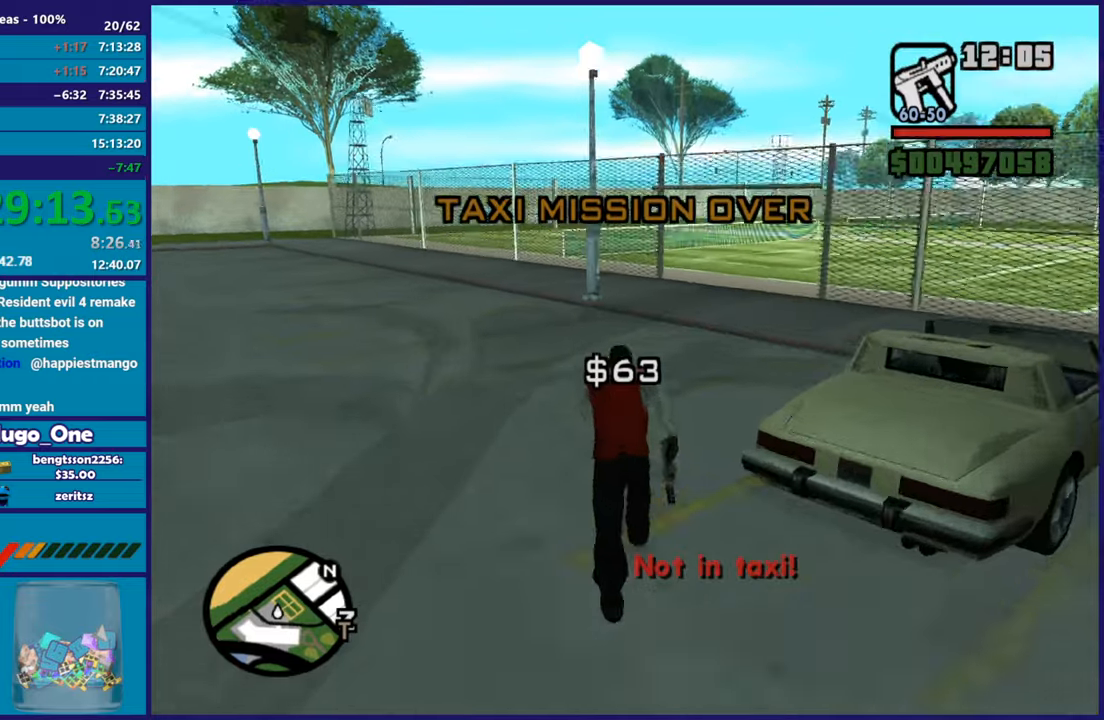
{"buttons": ["Y"], "left_stick": "center", "right_stick": "center", "button_events": [[50, "A", "up"], [117, "A", "down"], [217, "A", "up"], [284, "Y", "down"], [401, "Y", "up"], [484, "Y", "down"]]}
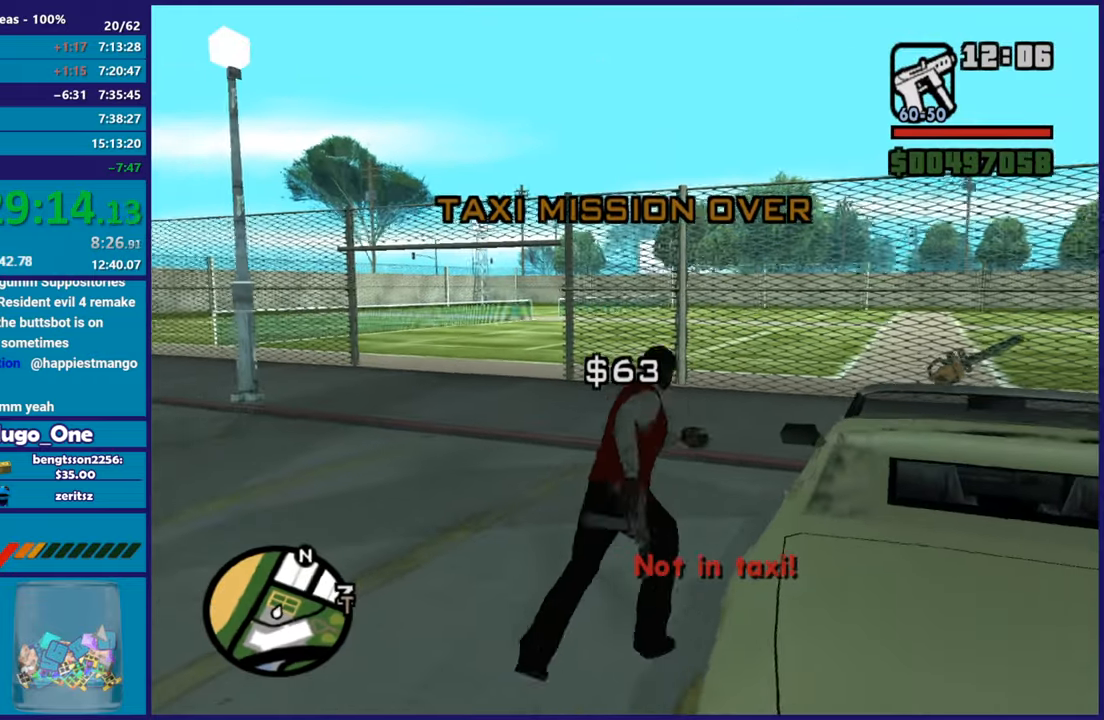
{"buttons": [], "left_stick": "center", "right_stick": "center", "button_events": [[83, "Y", "up"], [133, "Y", "down"], [267, "Y", "up"]]}
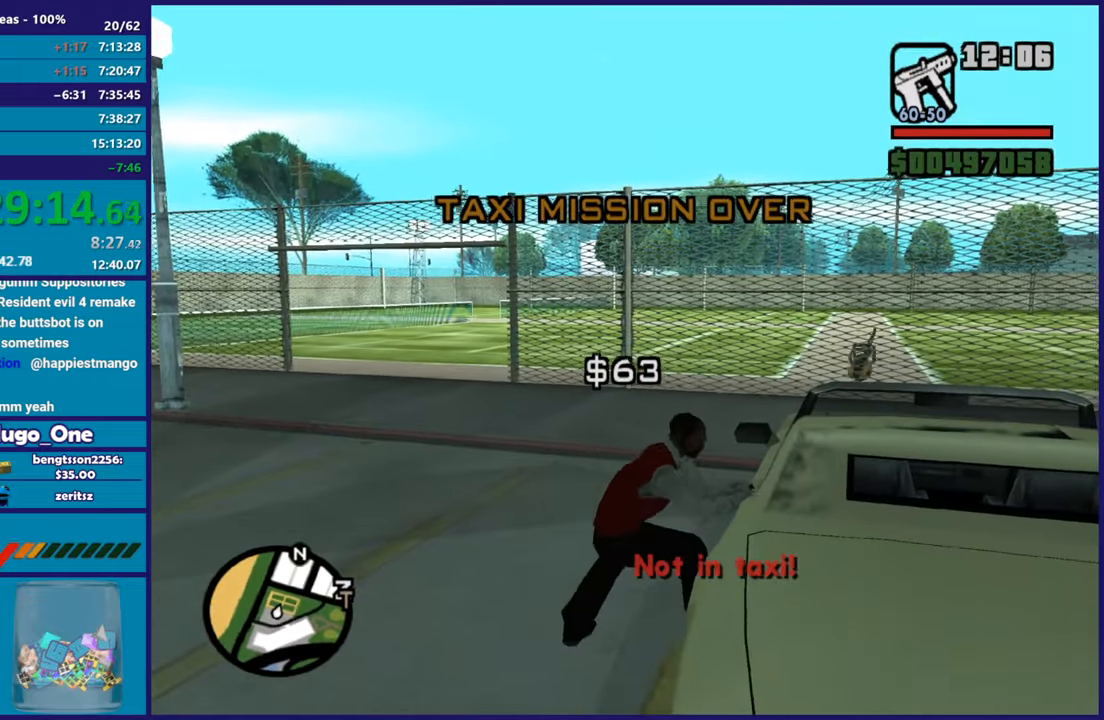
{"buttons": [], "left_stick": "down", "right_stick": "right", "button_events": []}
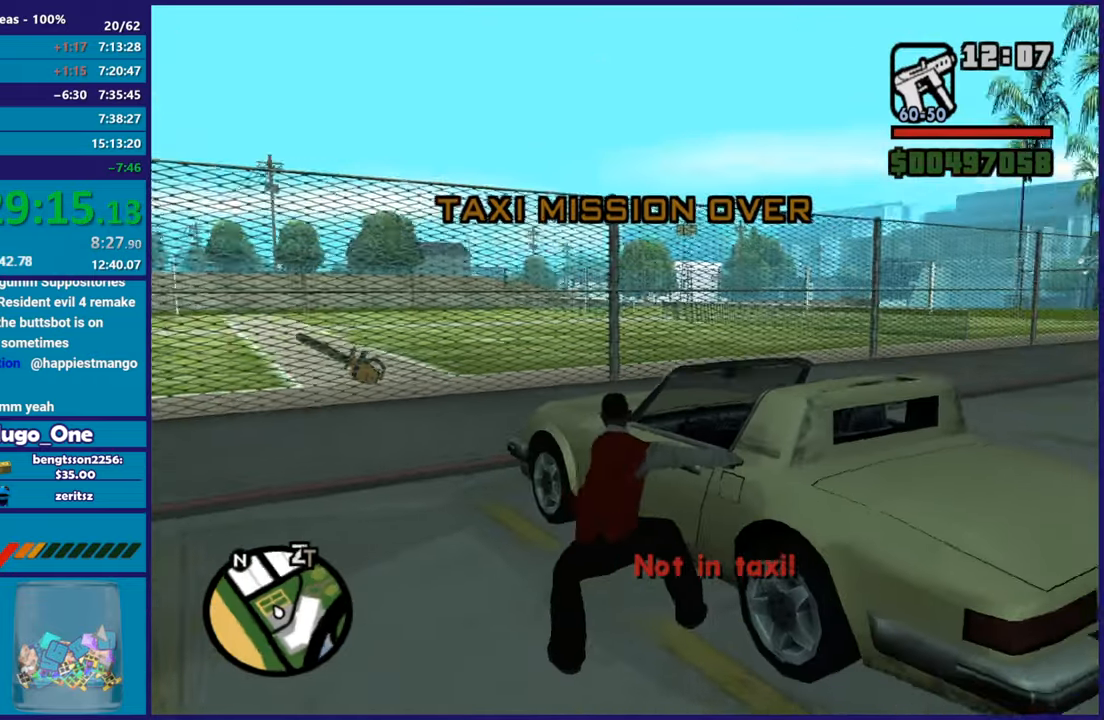
{"buttons": [], "left_stick": "down-right", "right_stick": "right", "button_events": []}
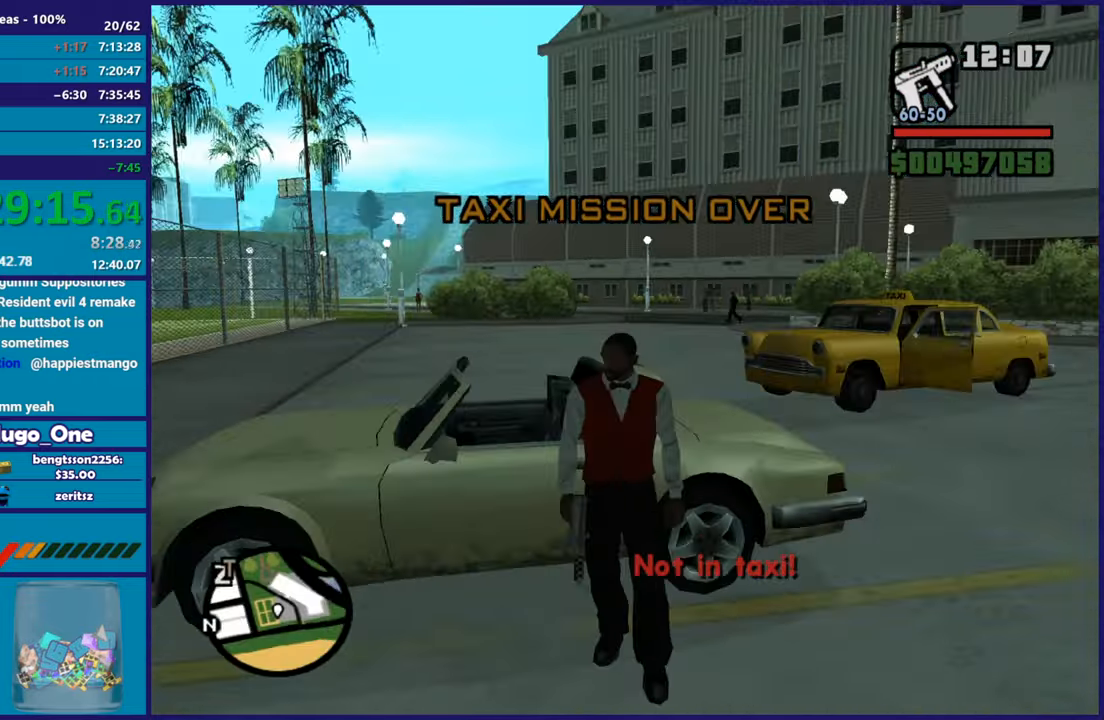
{"buttons": ["A"], "left_stick": "up", "right_stick": "center", "button_events": [[234, "A", "down"], [367, "A", "up"], [417, "A", "down"]]}
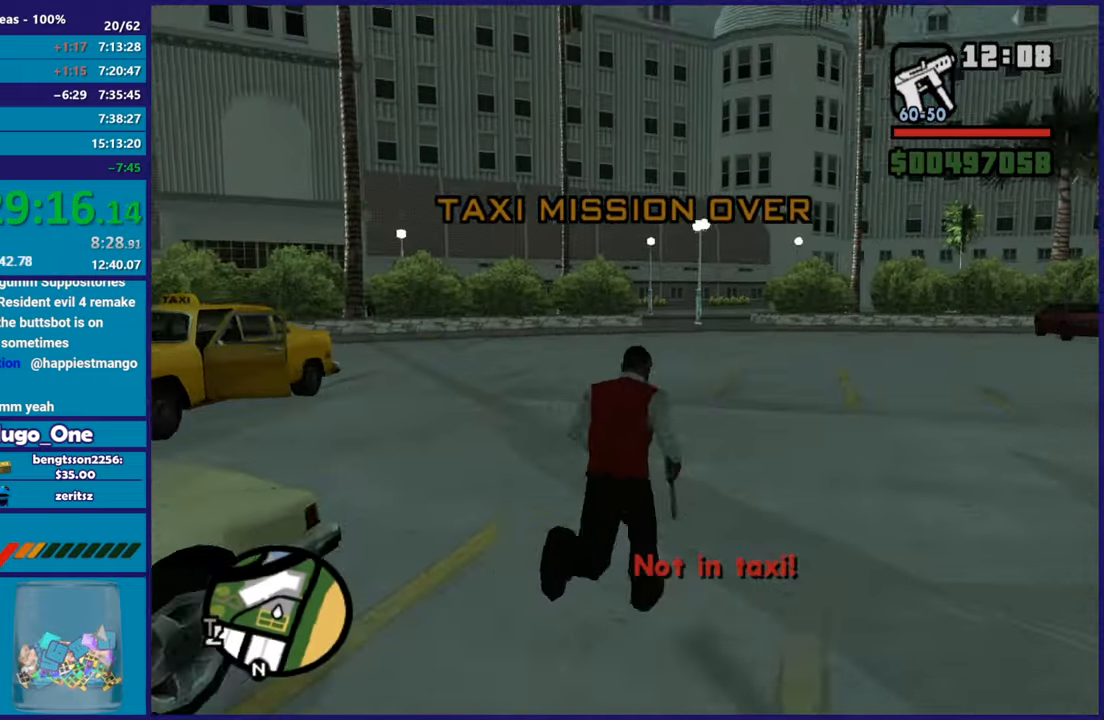
{"buttons": [], "left_stick": "up-left", "right_stick": "down-left", "button_events": [[33, "A", "up"], [100, "A", "down"], [217, "A", "up"], [283, "A", "down"], [384, "A", "up"]]}
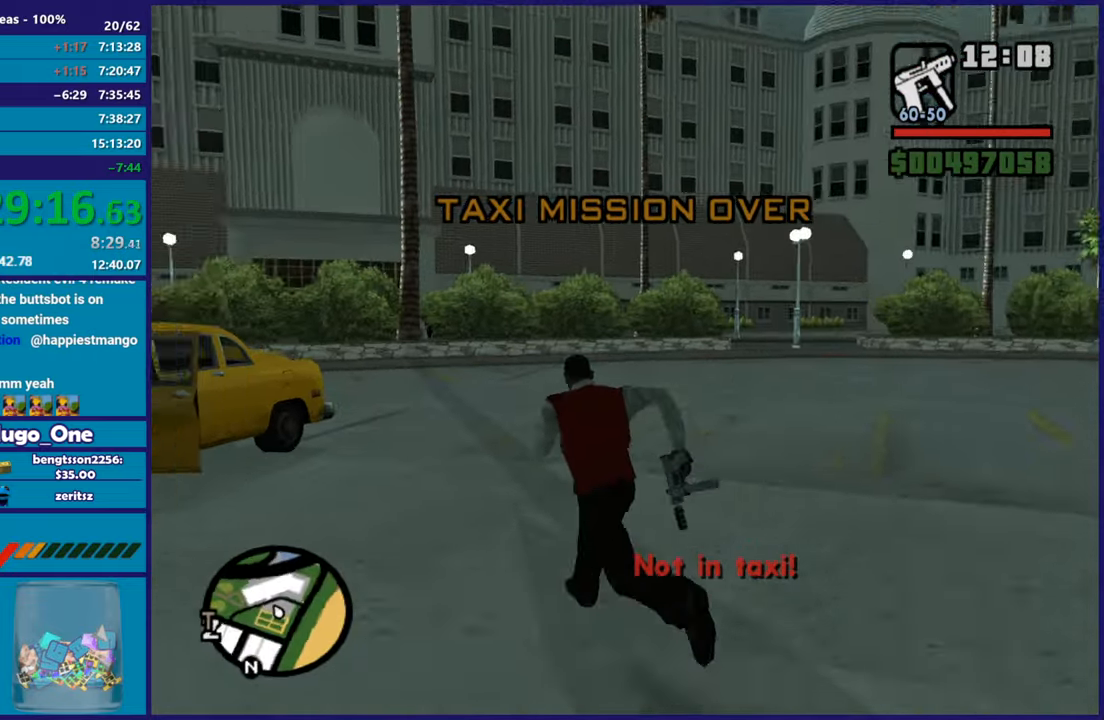
{"buttons": ["Y"], "left_stick": "center", "right_stick": "center", "button_events": [[301, "Y", "down"], [417, "Y", "up"], [484, "Y", "down"]]}
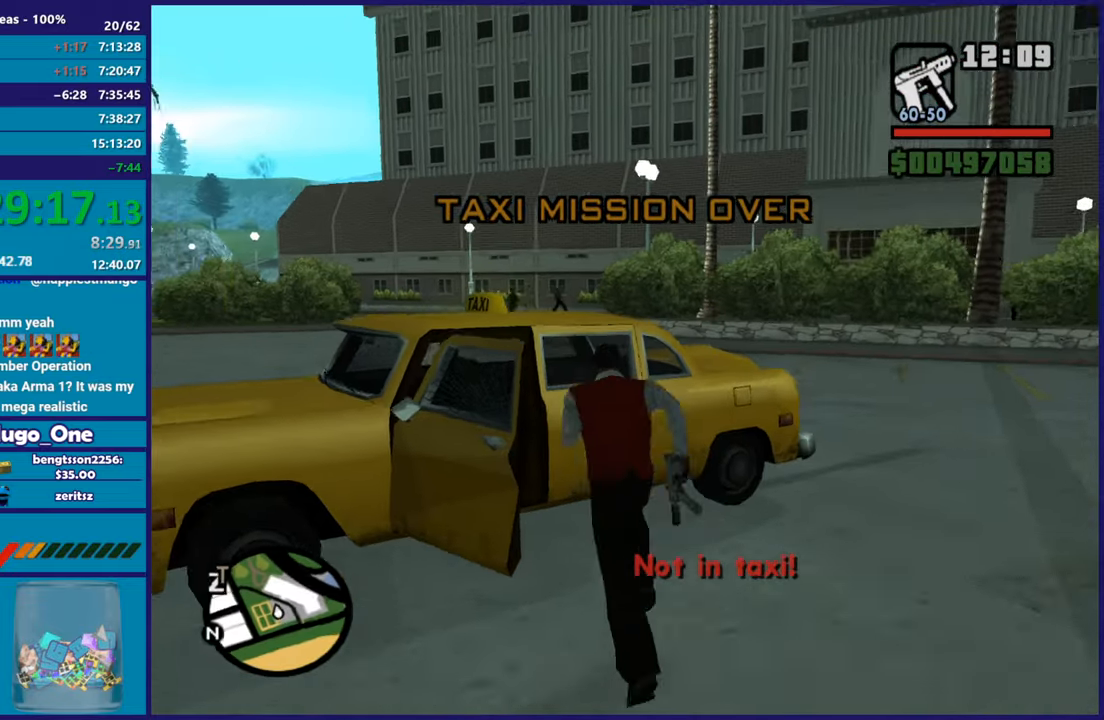
{"buttons": [], "left_stick": "center", "right_stick": "left", "button_events": [[100, "Y", "up"]]}
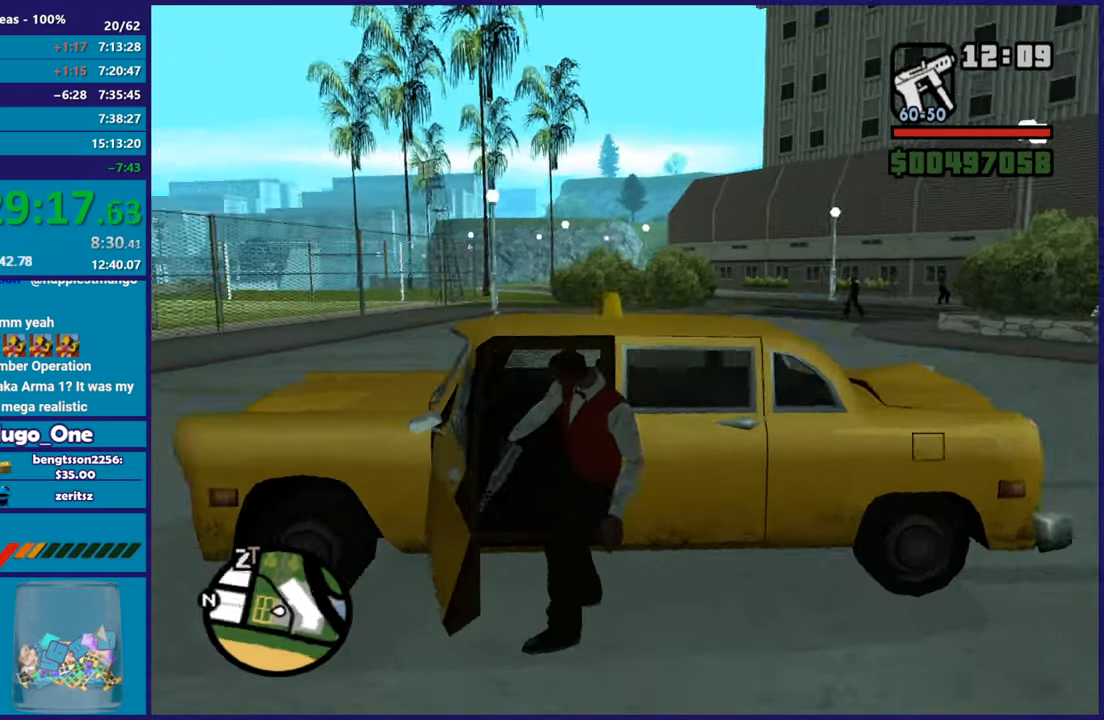
{"buttons": ["R2"], "left_stick": "right", "right_stick": "center", "button_events": [[117, "R2", "down"]]}
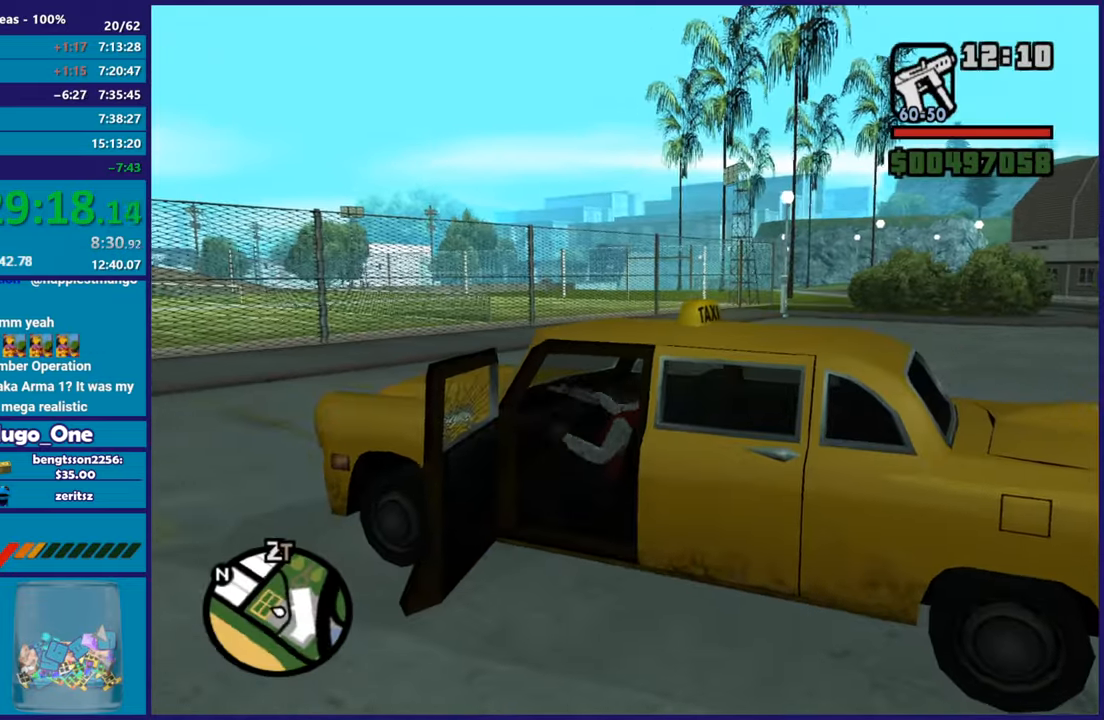
{"buttons": ["R2"], "left_stick": "right", "right_stick": "center", "button_events": []}
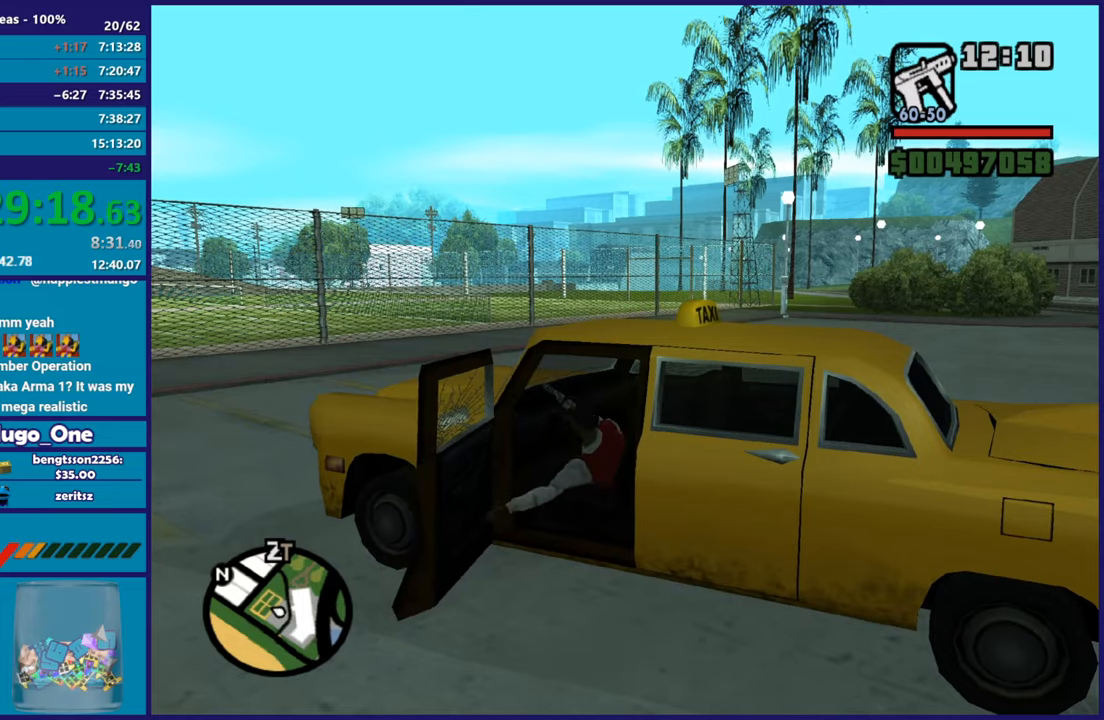
{"buttons": ["R2"], "left_stick": "right", "right_stick": "down-left", "button_events": []}
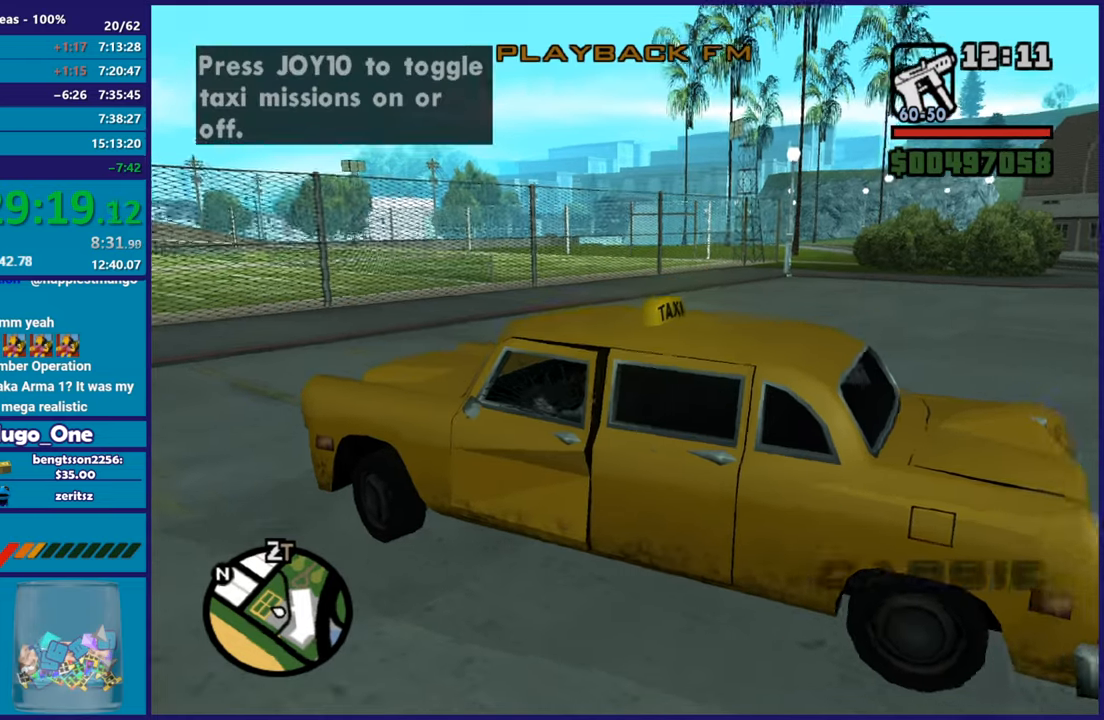
{"buttons": ["R2"], "left_stick": "right", "right_stick": "center", "button_events": []}